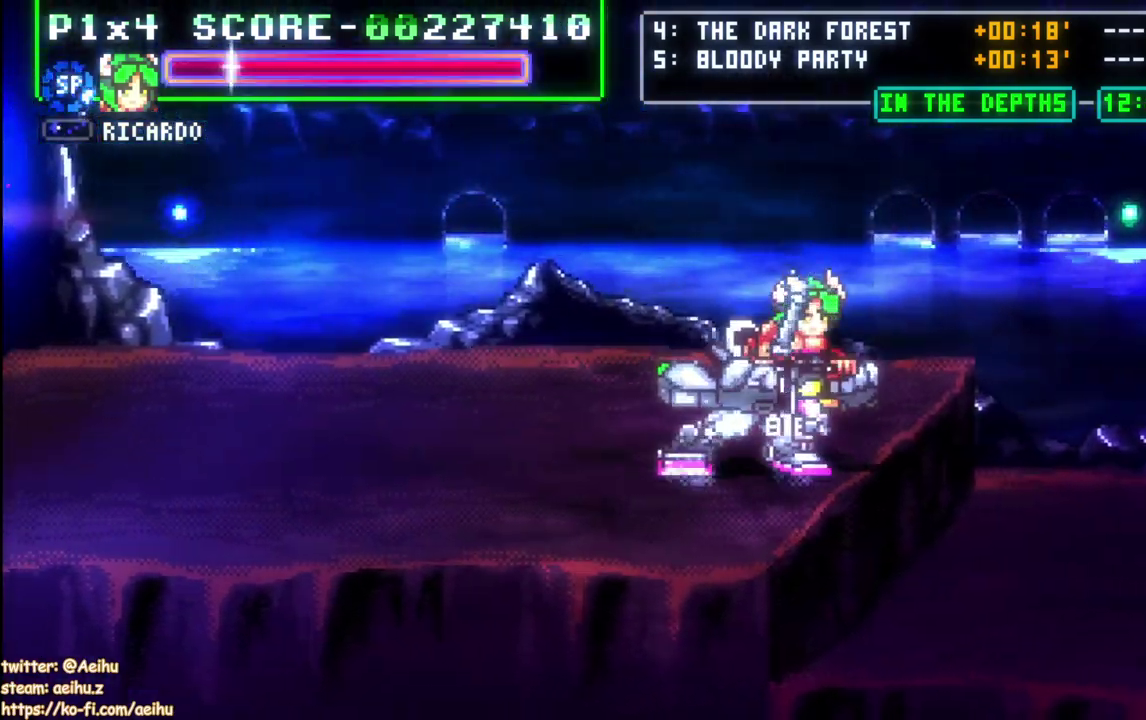
Gameplay with a controller (PlayStation layout); each line is a JSON object with the inputs held at the frame after it. "events" lists button and stick changes between this image and that frame as [ms after this image, input, new state], when the widget could be followed in between. Not read: L3 left_stick.
{"buttons": [], "right_stick": "center", "events": [[33, "CROSS", "down"], [350, "DPAD_RIGHT", "up"], [467, "CROSS", "up"]]}
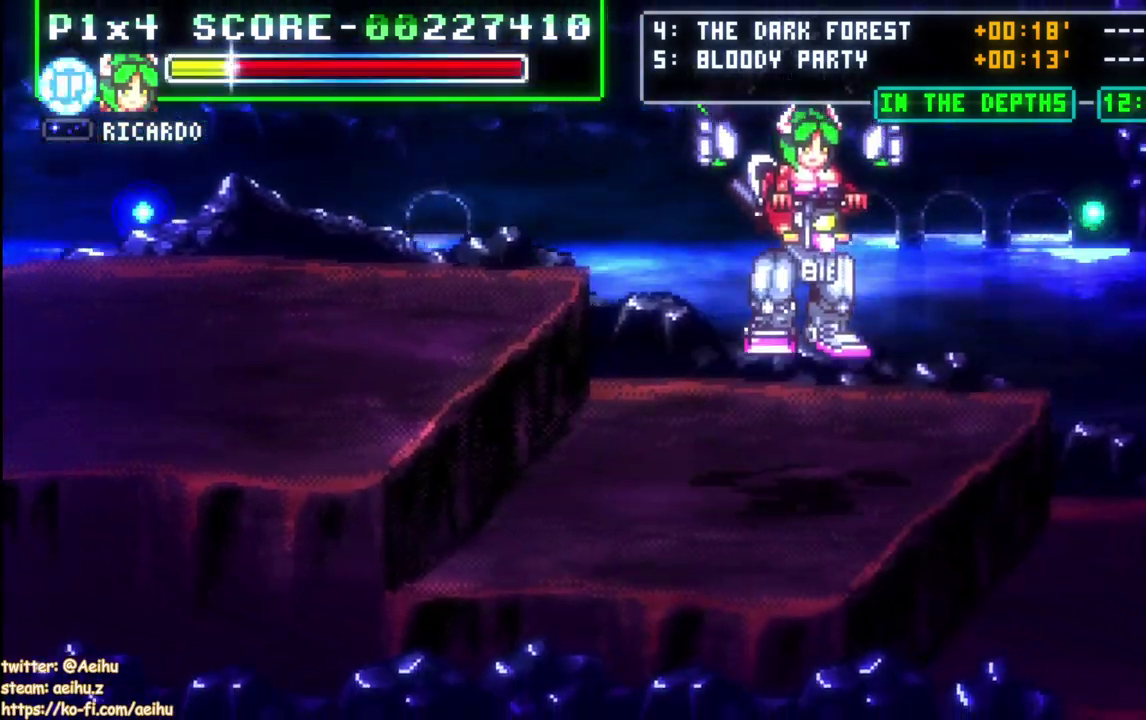
{"buttons": ["DPAD_UP"], "right_stick": "center", "events": [[233, "DPAD_RIGHT", "down"], [450, "DPAD_UP", "down"], [467, "DPAD_RIGHT", "up"]]}
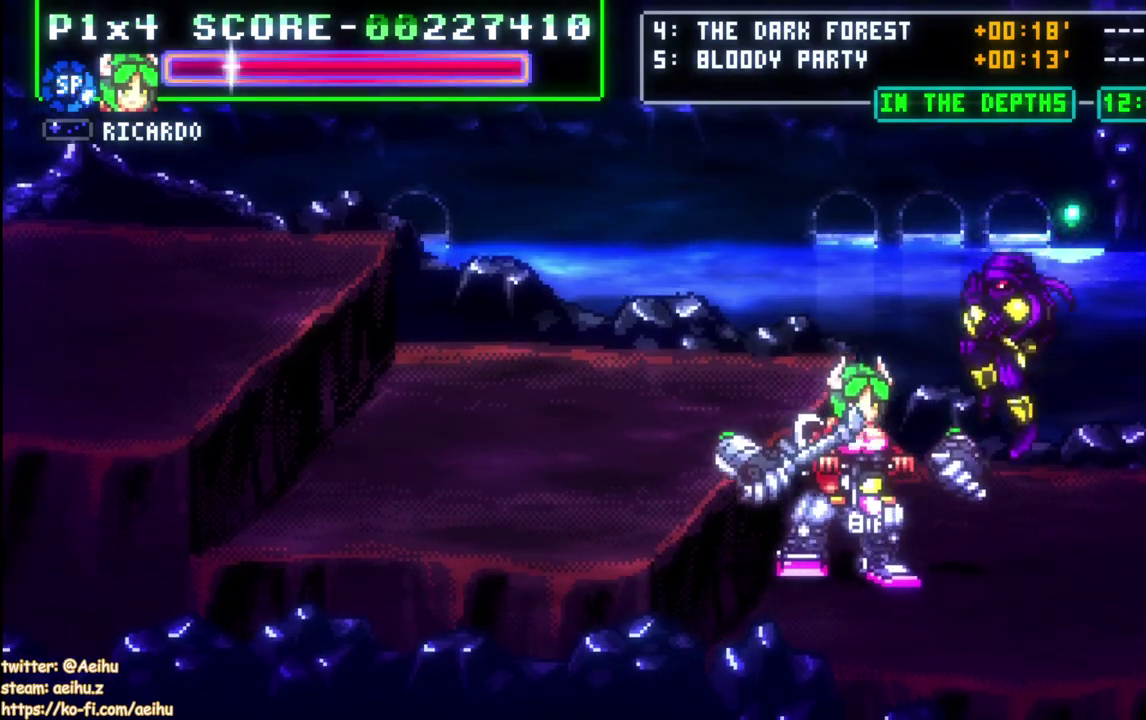
{"buttons": [], "right_stick": "center", "events": [[133, "DPAD_UP", "up"], [250, "DPAD_RIGHT", "down"], [400, "DPAD_RIGHT", "up"]]}
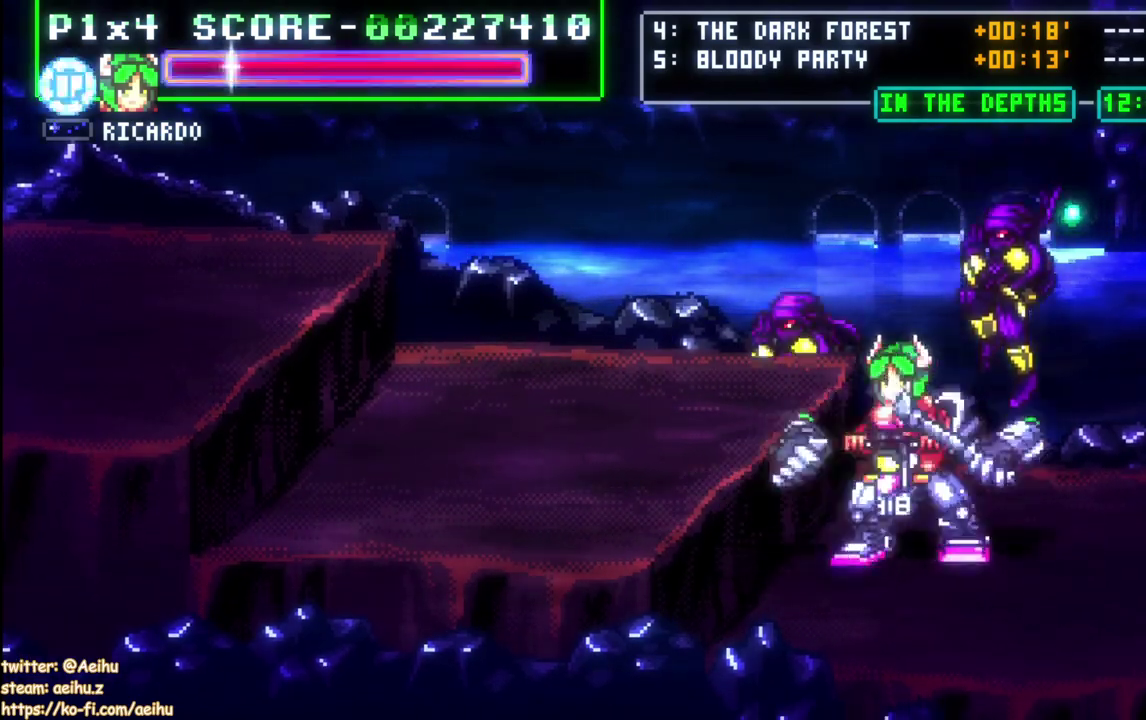
{"buttons": [], "right_stick": "center", "events": [[17, "DPAD_LEFT", "down"], [100, "DPAD_LEFT", "up"], [117, "SQUARE", "down"], [267, "SQUARE", "up"]]}
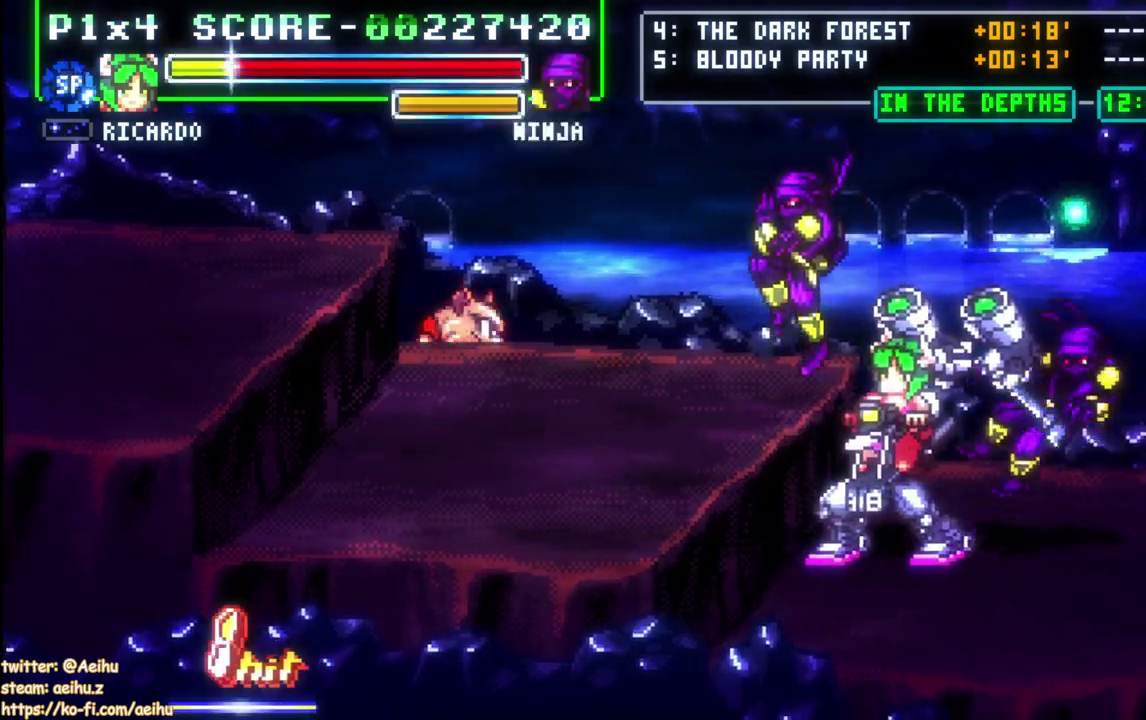
{"buttons": [], "right_stick": "center", "events": []}
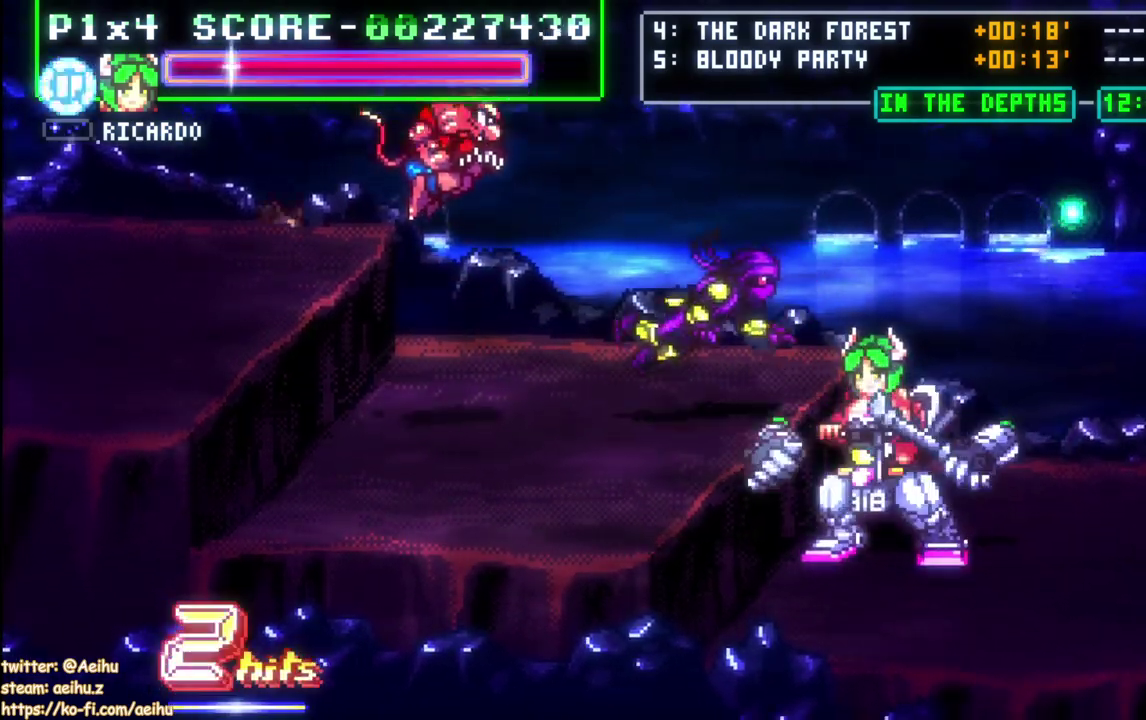
{"buttons": [], "right_stick": "center", "events": []}
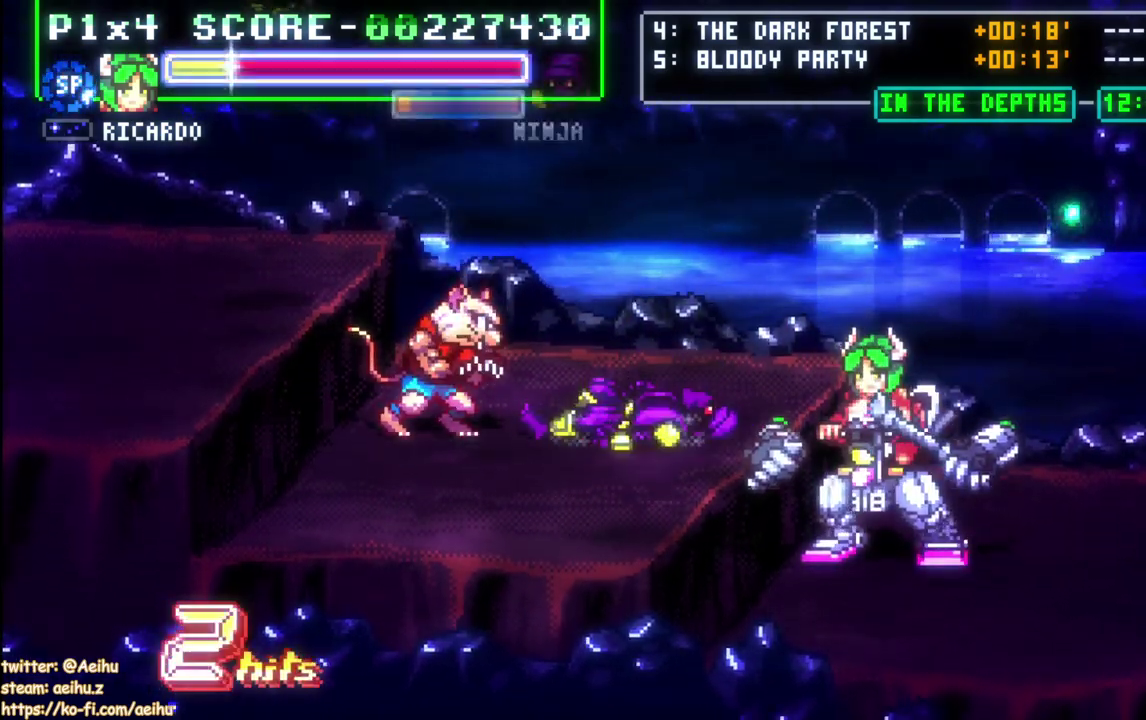
{"buttons": [], "right_stick": "center", "events": []}
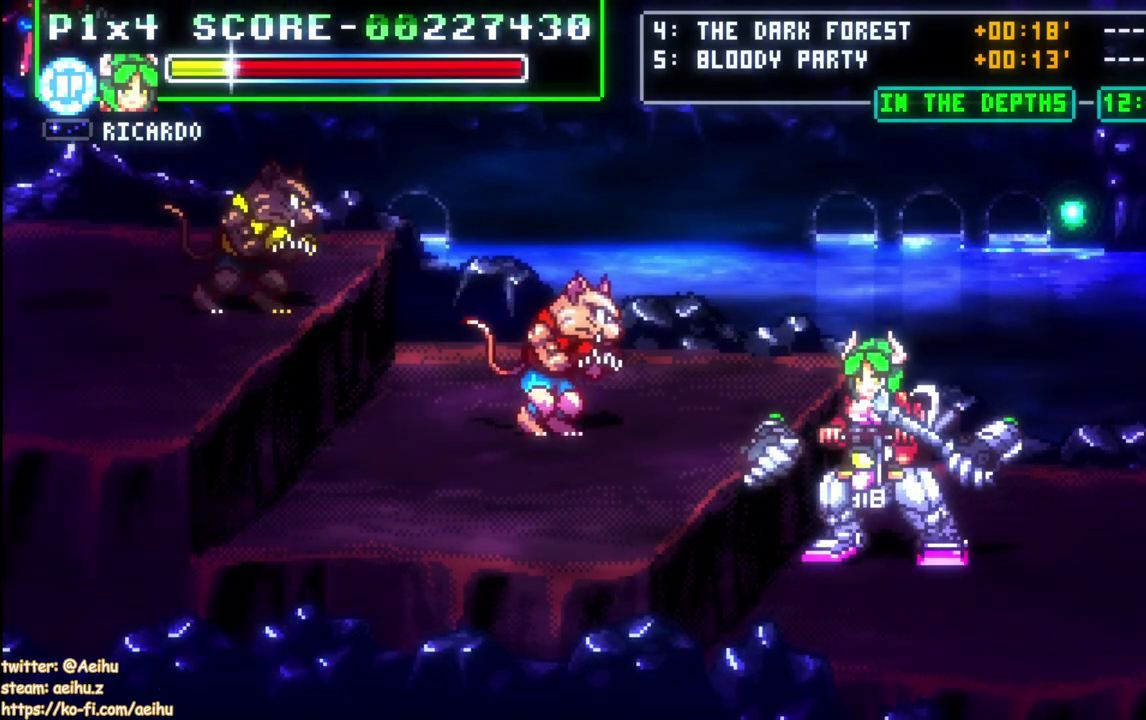
{"buttons": [], "right_stick": "center", "events": []}
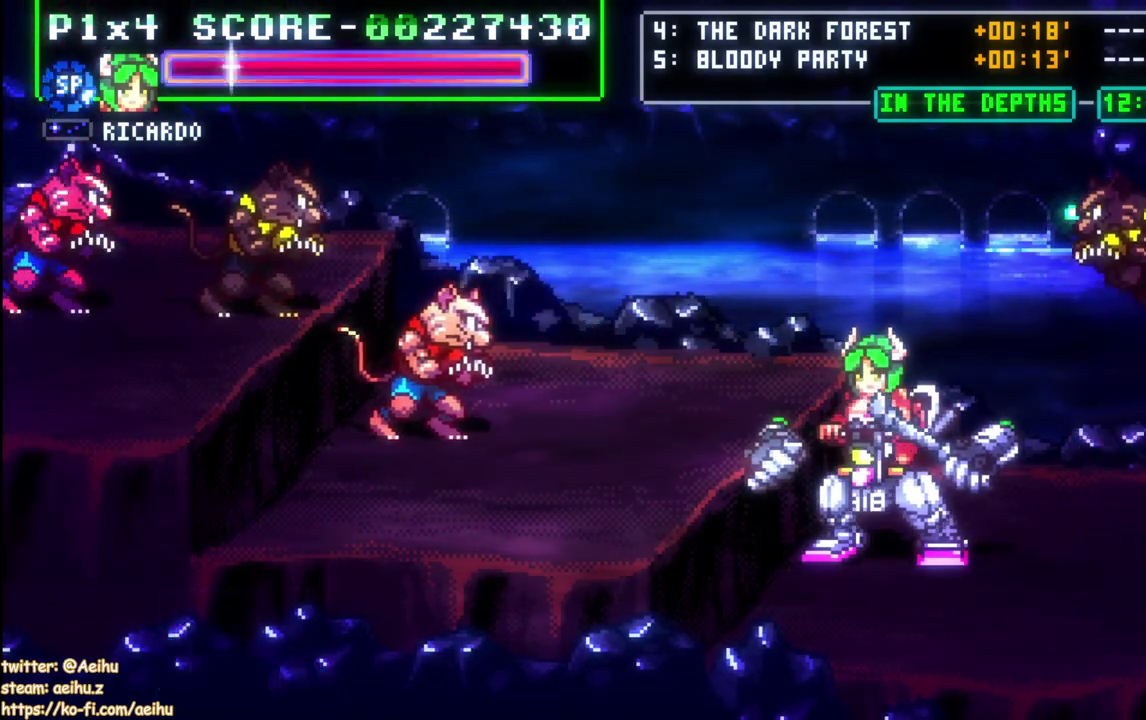
{"buttons": [], "right_stick": "center", "events": [[50, "SQUARE", "down"], [233, "SQUARE", "up"]]}
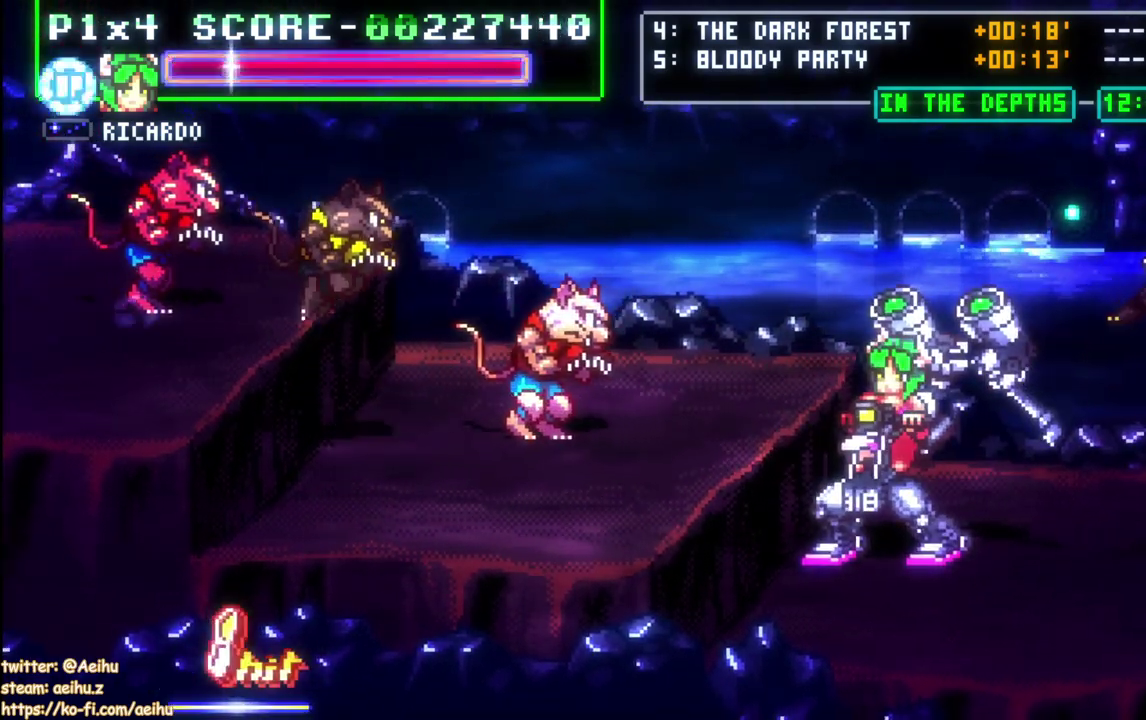
{"buttons": ["DPAD_LEFT"], "right_stick": "center", "events": [[400, "DPAD_LEFT", "down"]]}
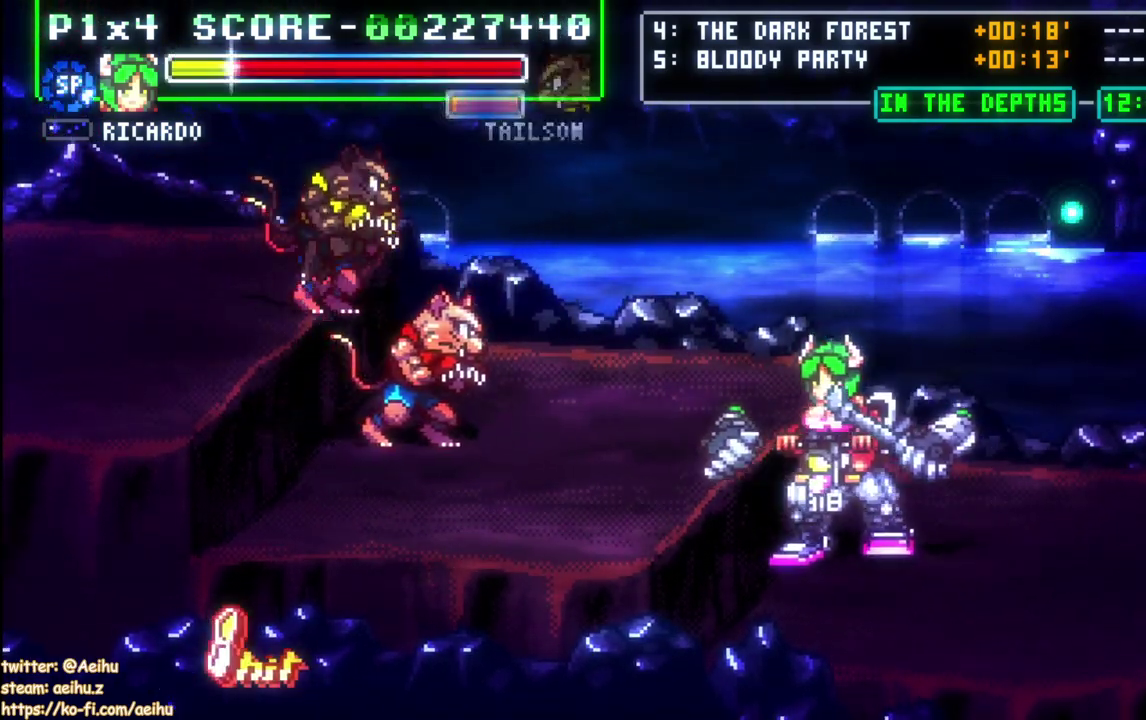
{"buttons": ["SQUARE"], "right_stick": "center", "events": [[50, "DPAD_LEFT", "up"], [350, "SQUARE", "down"]]}
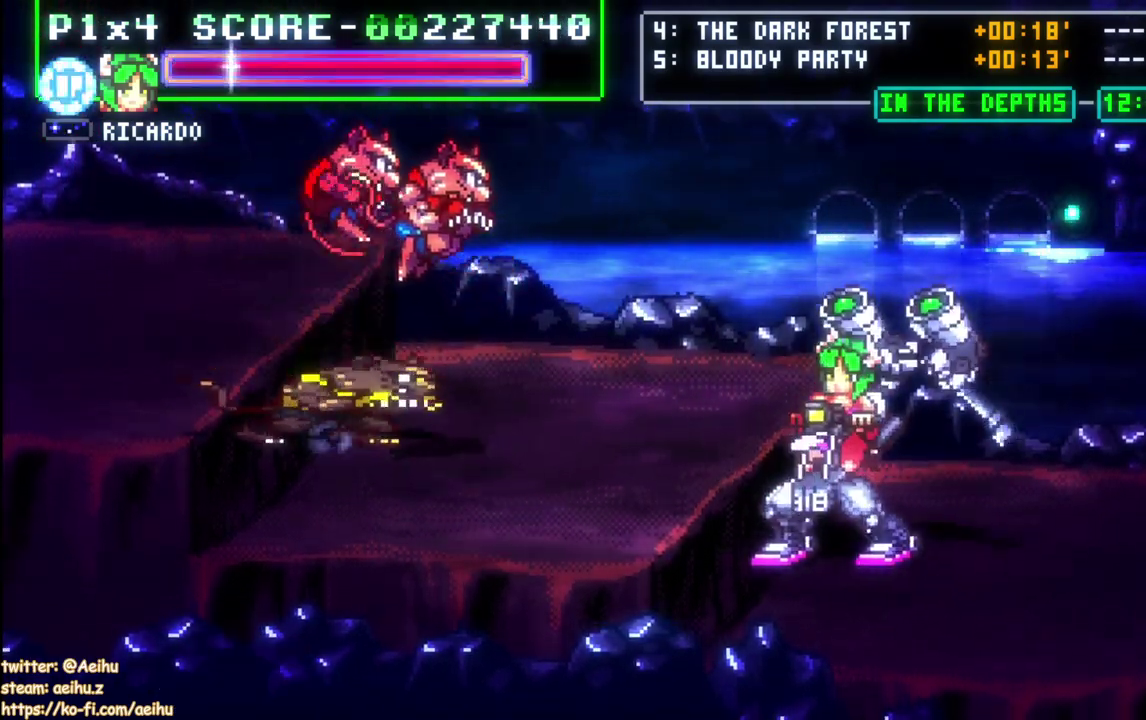
{"buttons": ["SQUARE"], "right_stick": "center", "events": [[67, "SQUARE", "up"], [217, "DPAD_RIGHT", "down"], [433, "DPAD_RIGHT", "up"], [467, "SQUARE", "down"]]}
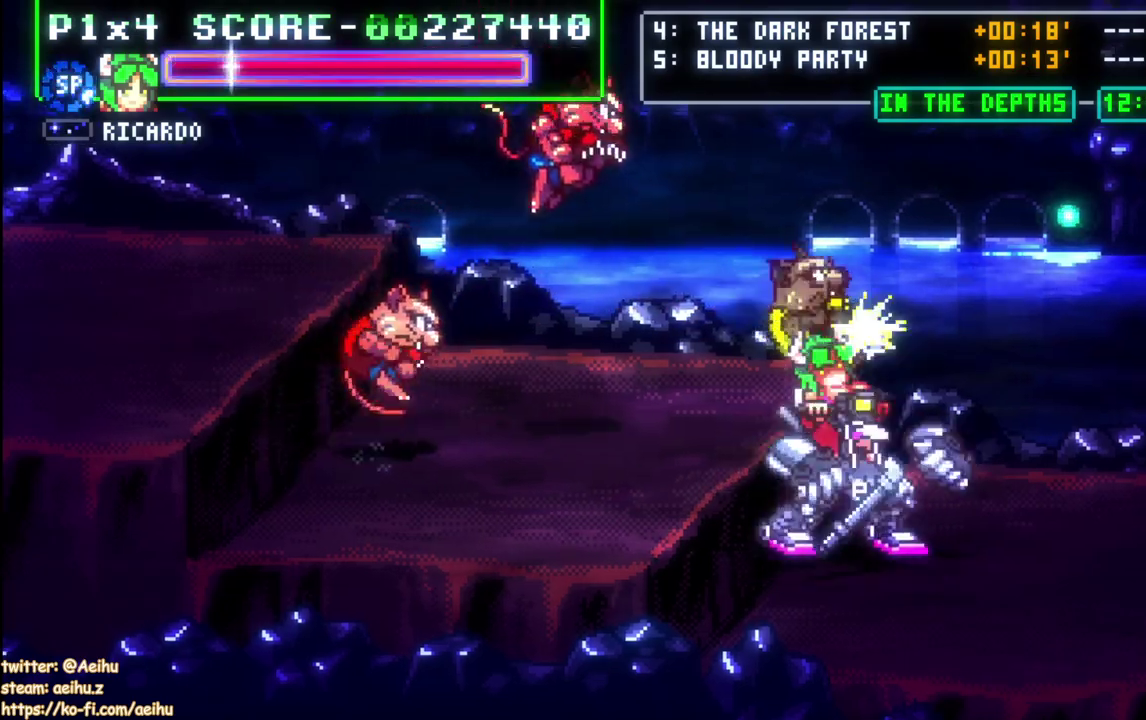
{"buttons": ["CIRCLE", "DPAD_LEFT"], "right_stick": "center", "events": [[83, "SQUARE", "up"], [383, "CIRCLE", "down"], [383, "DPAD_LEFT", "down"]]}
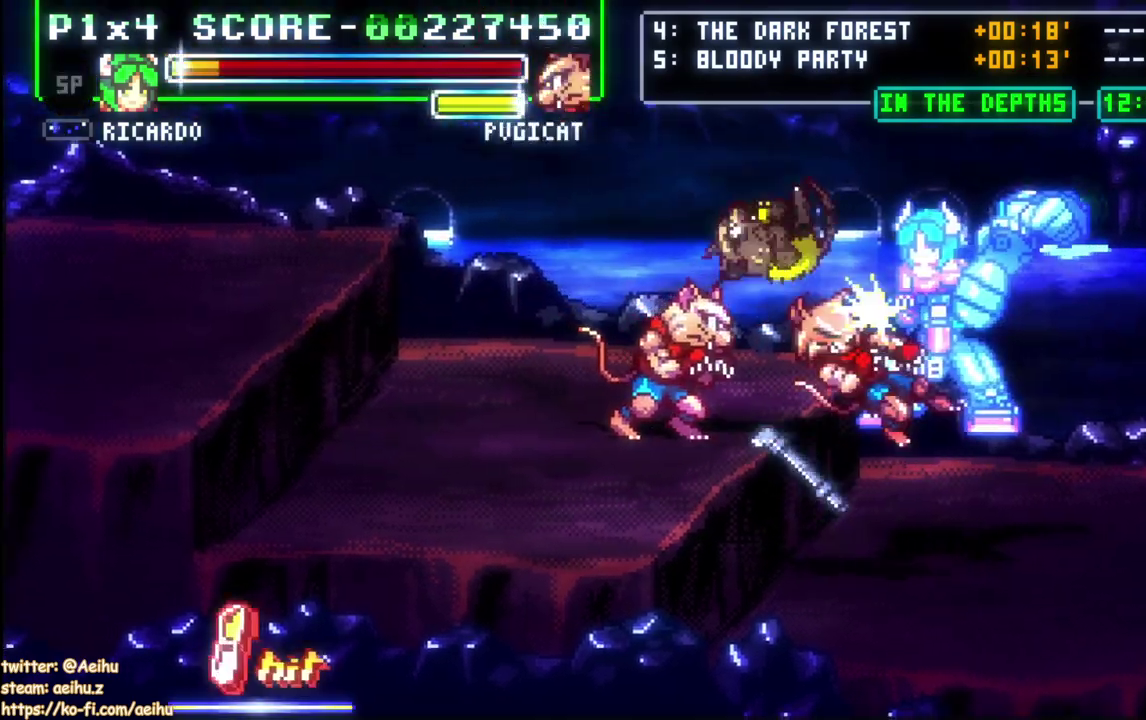
{"buttons": ["DPAD_LEFT"], "right_stick": "center", "events": [[33, "CIRCLE", "up"]]}
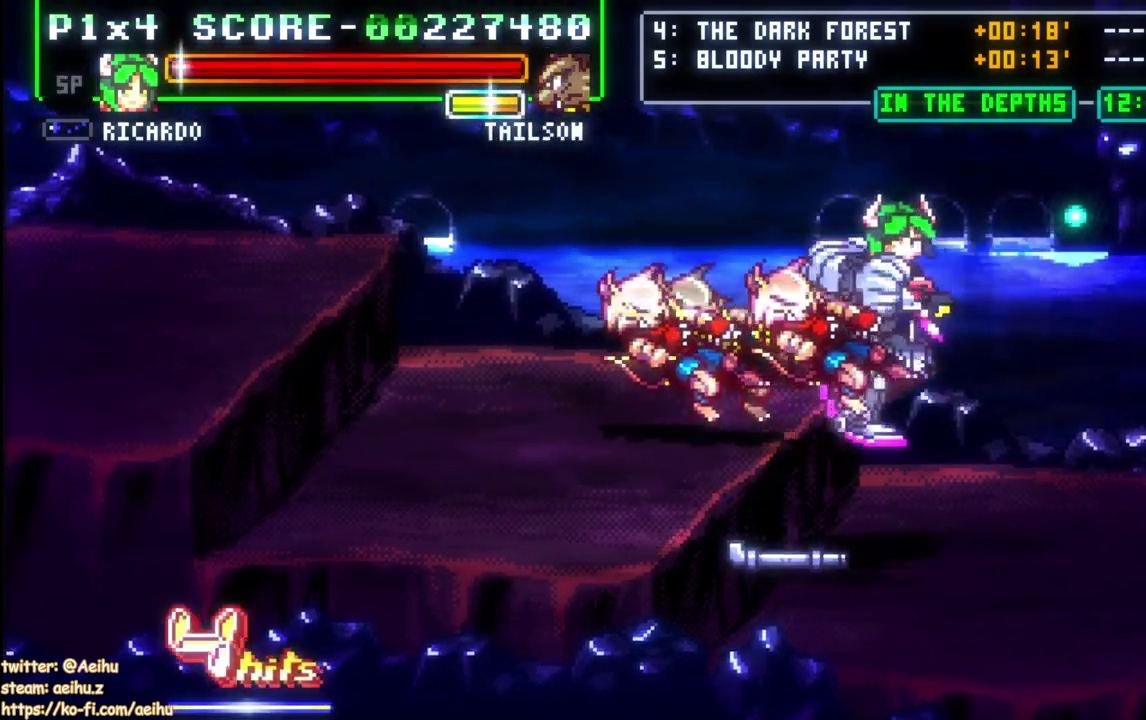
{"buttons": ["DPAD_LEFT"], "right_stick": "center", "events": []}
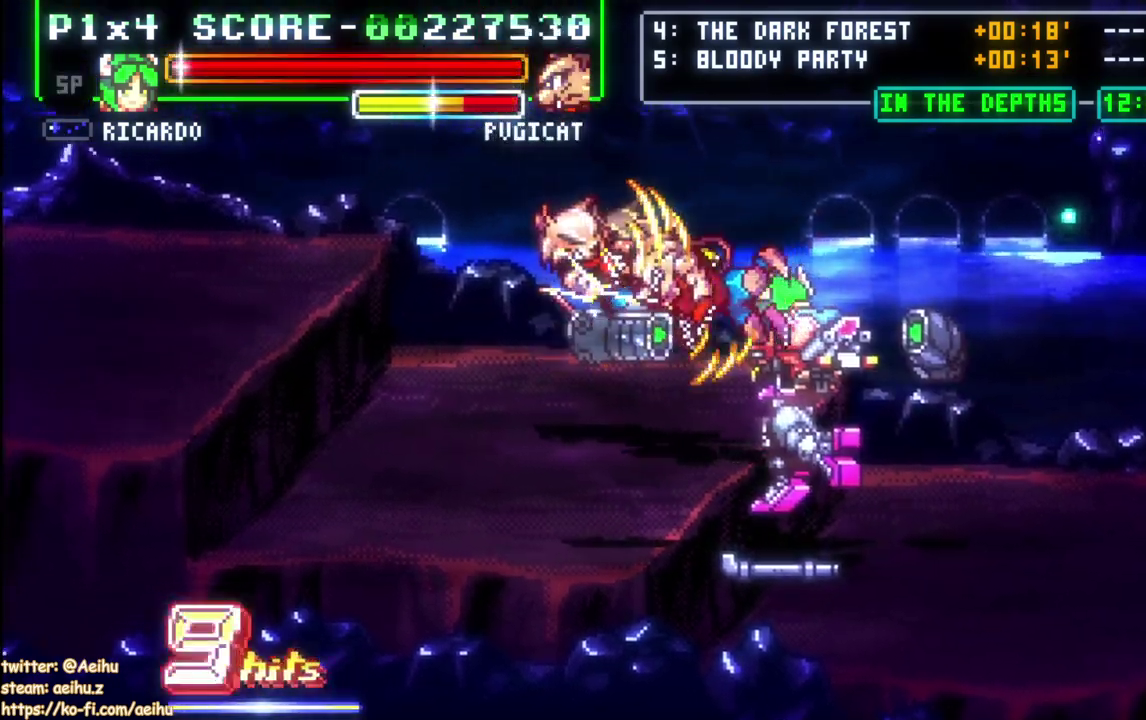
{"buttons": ["SQUARE"], "right_stick": "center", "events": [[67, "DPAD_DOWN", "down"], [67, "DPAD_LEFT", "up"], [467, "DPAD_DOWN", "up"], [483, "SQUARE", "down"]]}
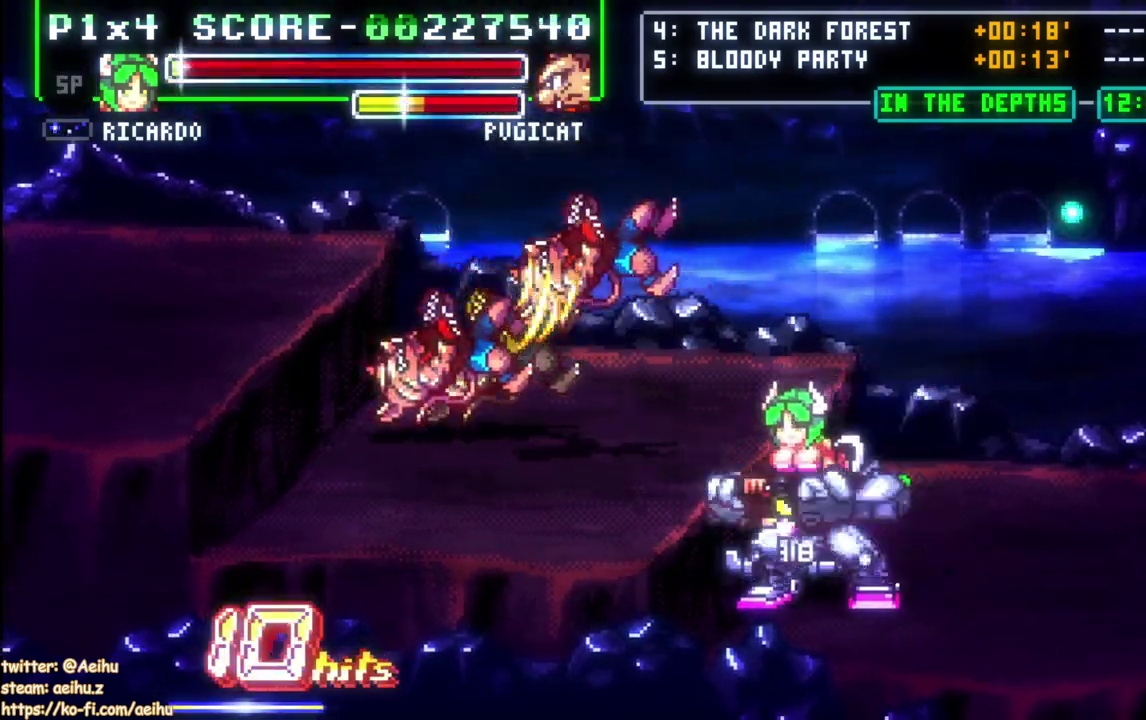
{"buttons": ["SQUARE"], "right_stick": "center", "events": [[133, "SQUARE", "up"], [217, "DPAD_UP", "down"], [450, "DPAD_UP", "up"], [467, "SQUARE", "down"]]}
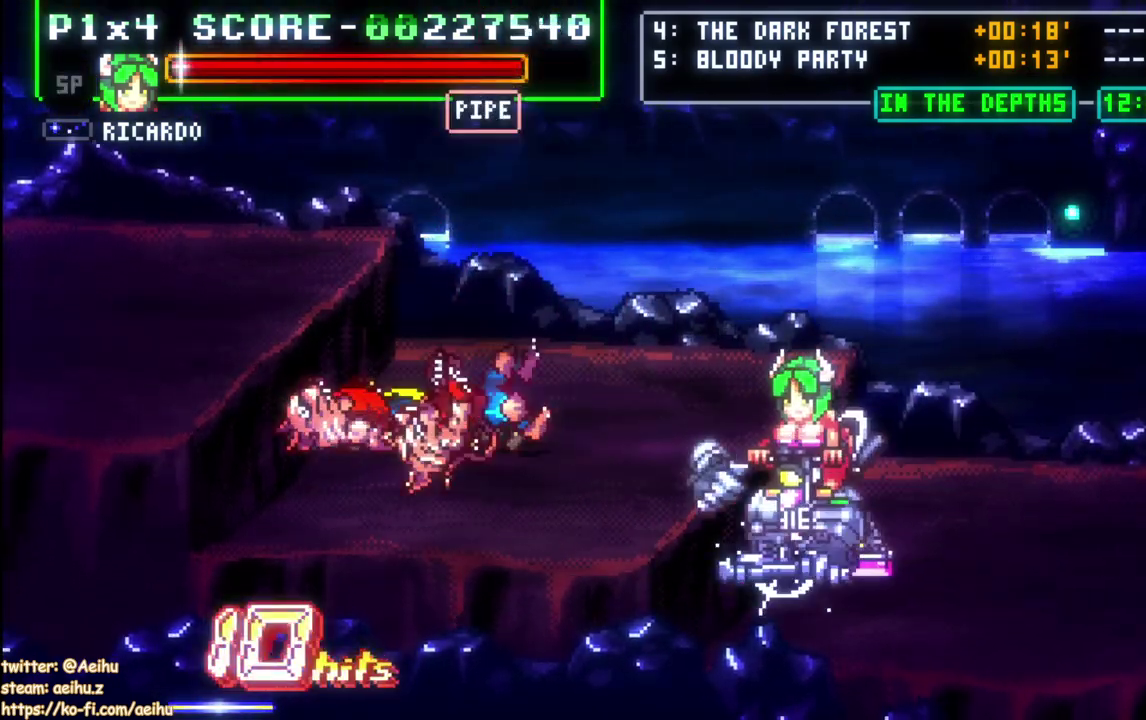
{"buttons": ["SQUARE", "DPAD_UP", "DPAD_LEFT"], "right_stick": "center", "events": [[83, "SQUARE", "up"], [133, "DPAD_LEFT", "down"], [267, "DPAD_UP", "down"], [367, "DPAD_UP", "up"], [417, "DPAD_UP", "down"], [450, "SQUARE", "down"]]}
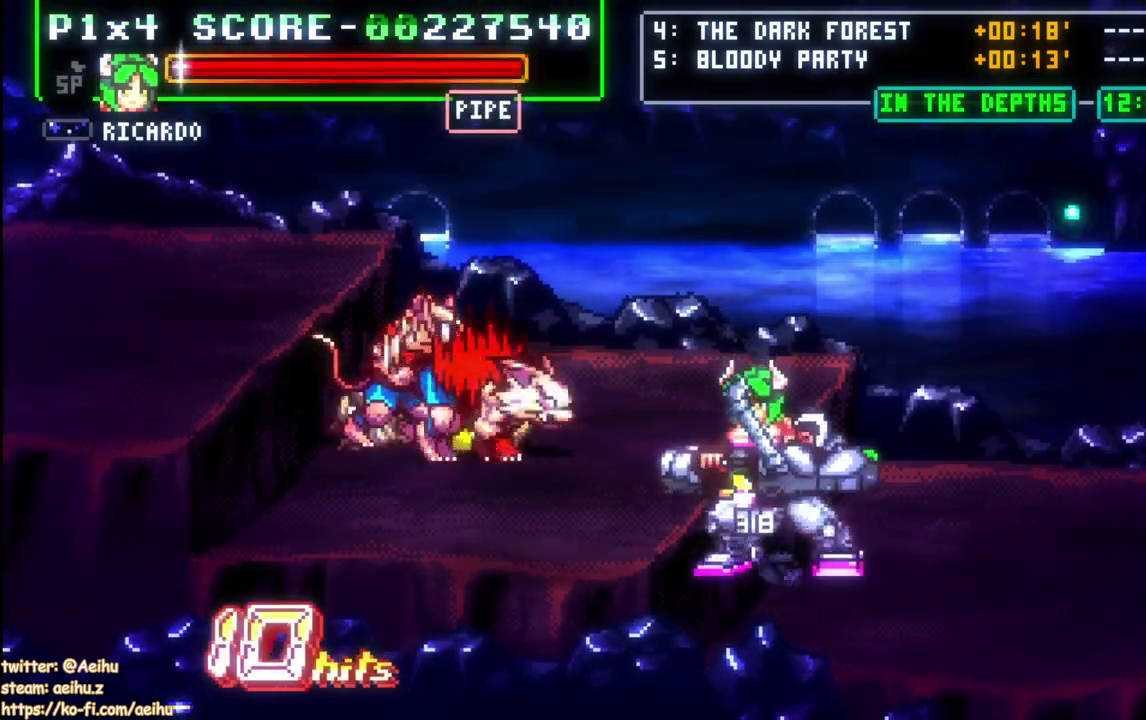
{"buttons": [], "right_stick": "center", "events": [[17, "DPAD_UP", "up"], [83, "DPAD_LEFT", "up"], [217, "SQUARE", "up"]]}
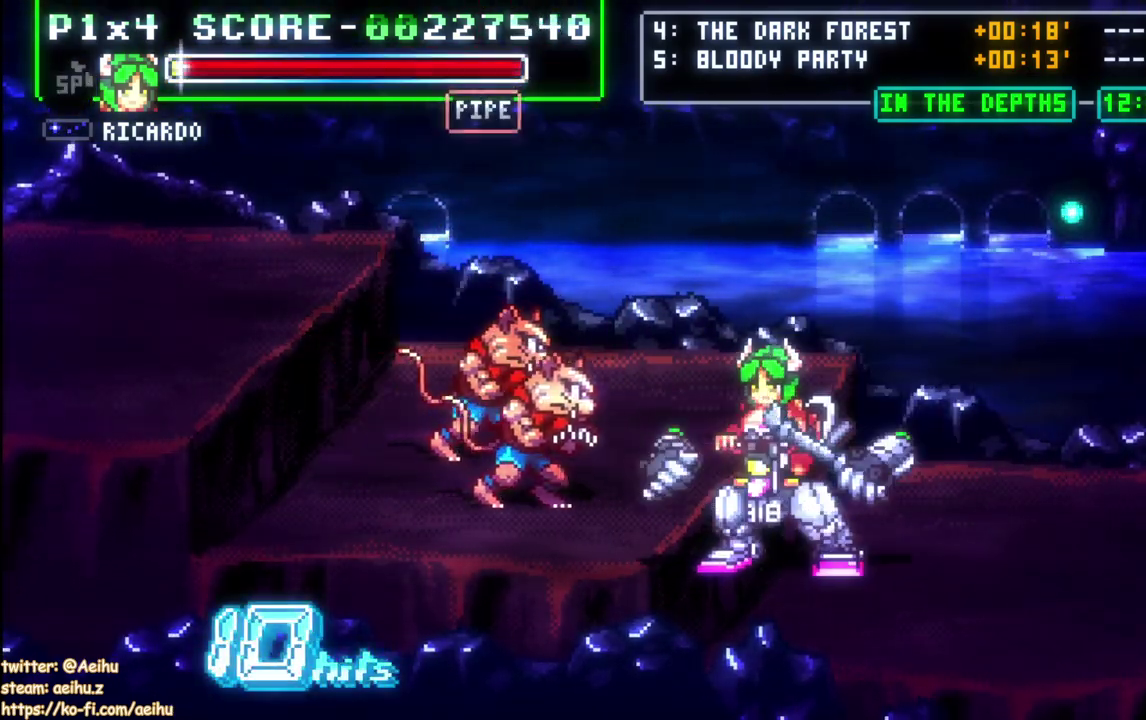
{"buttons": [], "right_stick": "center", "events": [[33, "SQUARE", "down"], [167, "SQUARE", "up"]]}
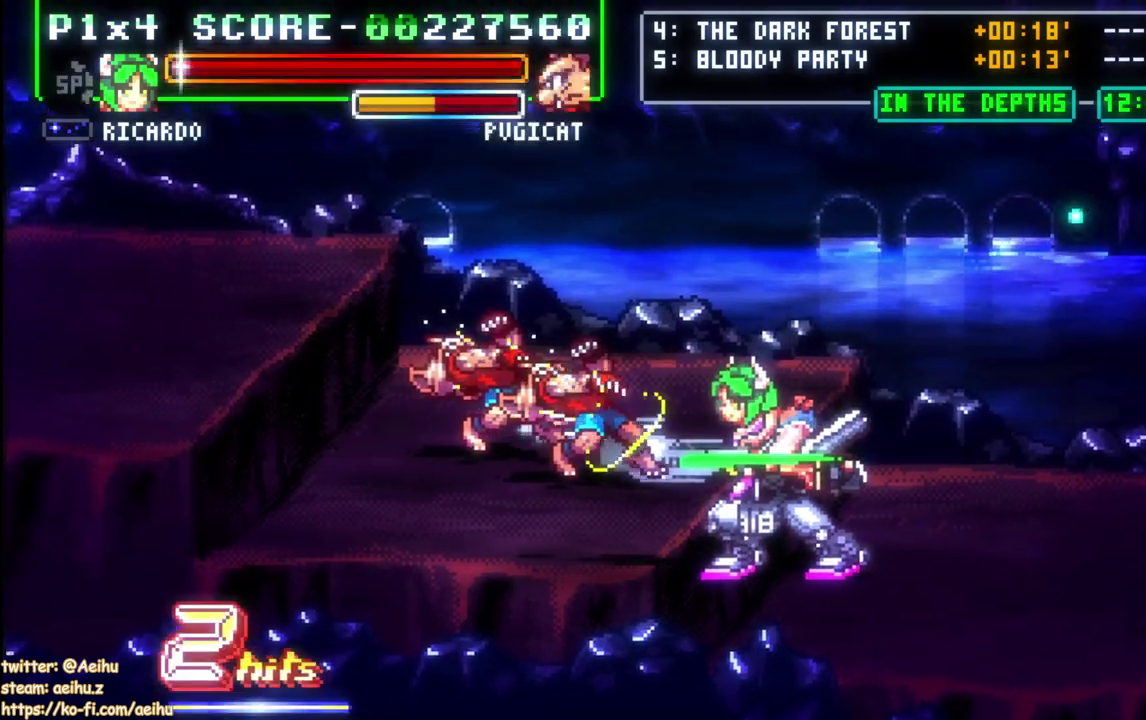
{"buttons": ["DPAD_LEFT"], "right_stick": "center", "events": [[150, "DPAD_LEFT", "down"], [233, "CROSS", "down"], [383, "CROSS", "up"]]}
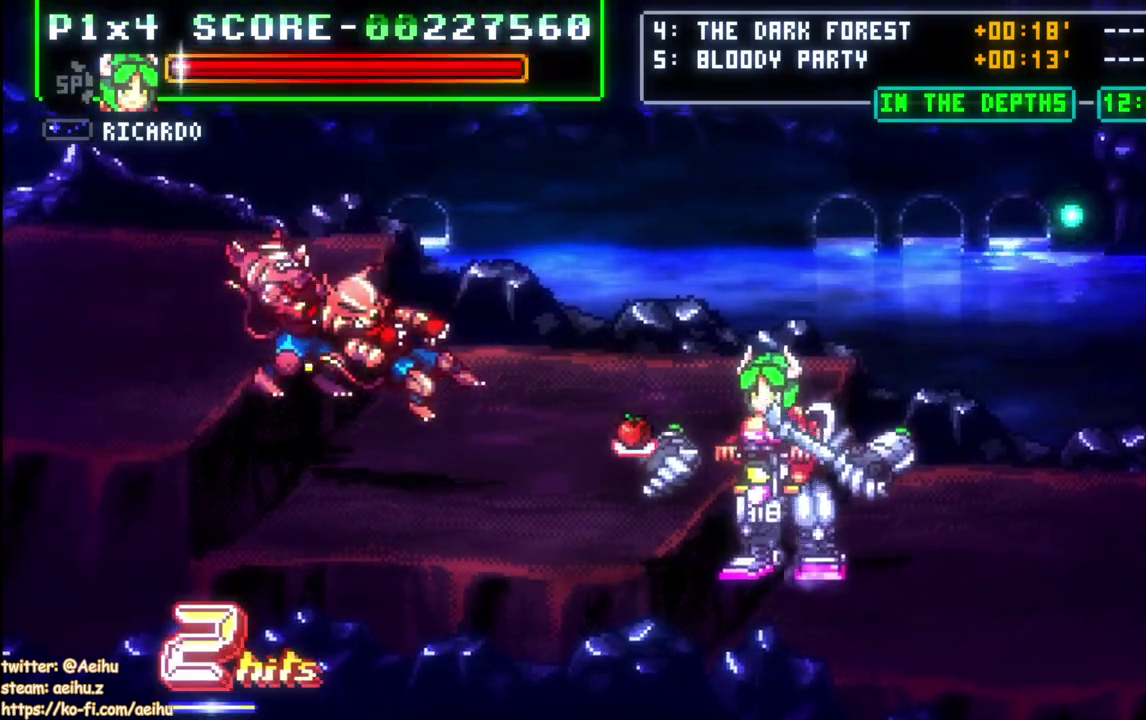
{"buttons": [], "right_stick": "center", "events": [[183, "CROSS", "down"], [333, "CROSS", "up"], [467, "DPAD_LEFT", "up"]]}
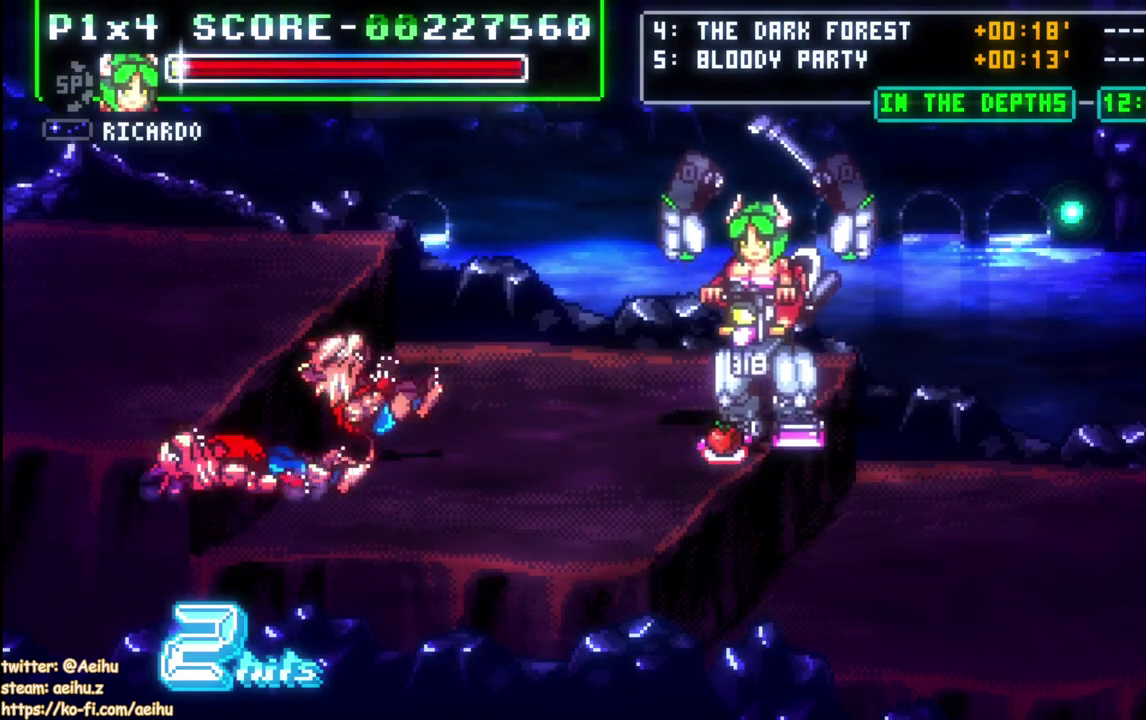
{"buttons": [], "right_stick": "center", "events": [[167, "DPAD_RIGHT", "down"], [283, "SQUARE", "down"], [333, "DPAD_RIGHT", "up"], [433, "SQUARE", "up"]]}
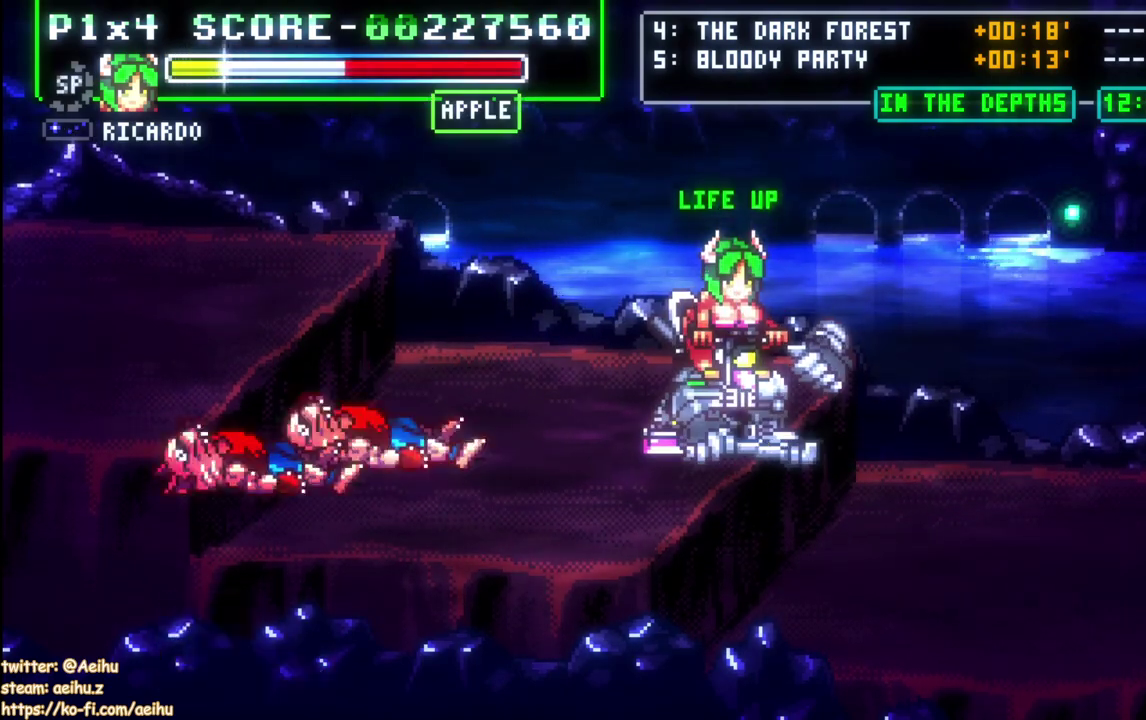
{"buttons": [], "right_stick": "center", "events": []}
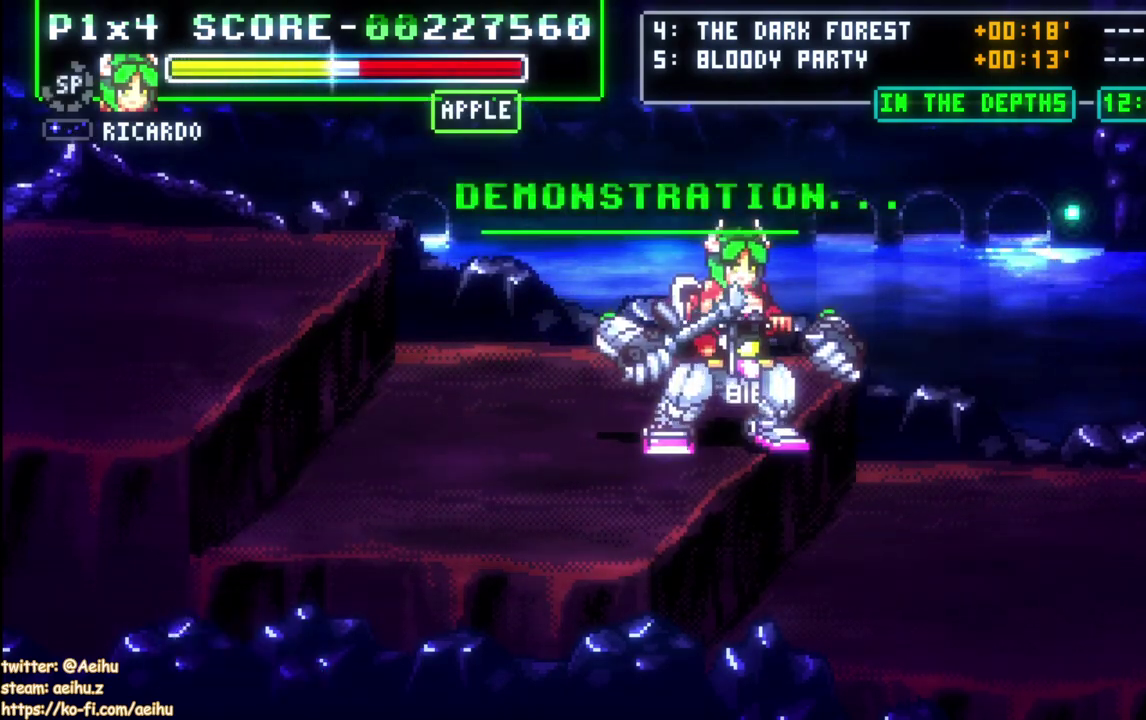
{"buttons": ["START"], "right_stick": "center", "events": [[467, "START", "down"]]}
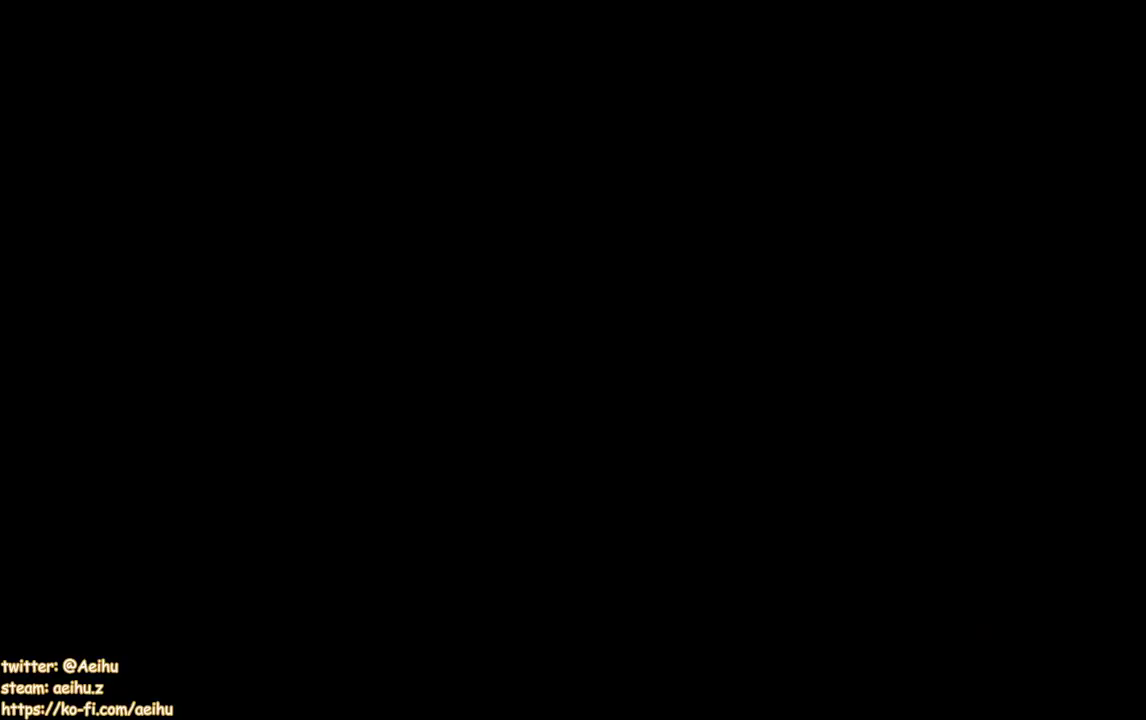
{"buttons": [], "right_stick": "center", "events": [[67, "START", "up"]]}
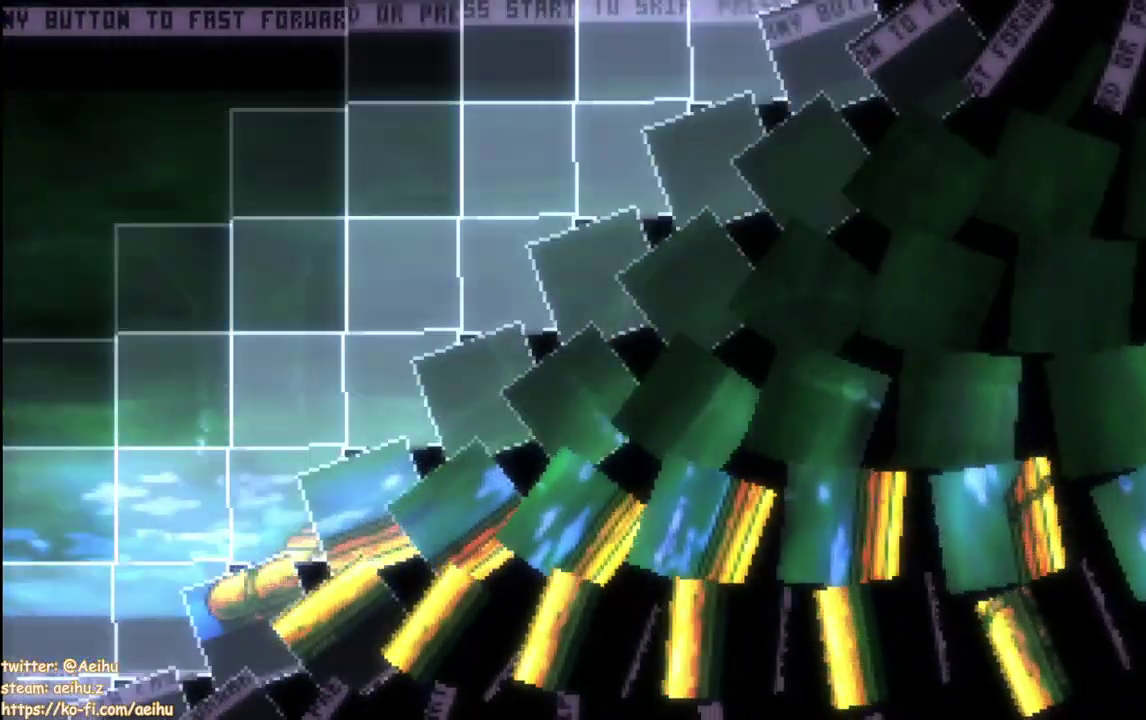
{"buttons": ["DPAD_LEFT"], "right_stick": "center", "events": [[133, "START", "down"], [217, "START", "up"], [300, "DPAD_LEFT", "down"], [367, "DPAD_DOWN", "down"], [467, "DPAD_DOWN", "up"]]}
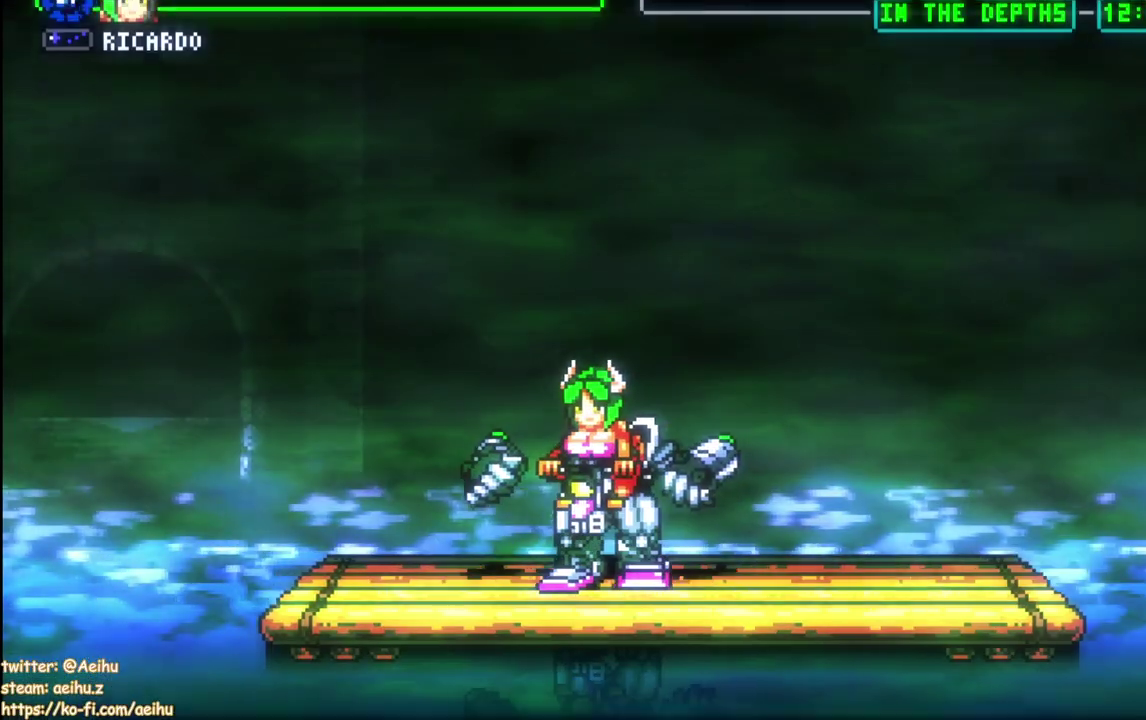
{"buttons": [], "right_stick": "center", "events": [[400, "DPAD_LEFT", "up"]]}